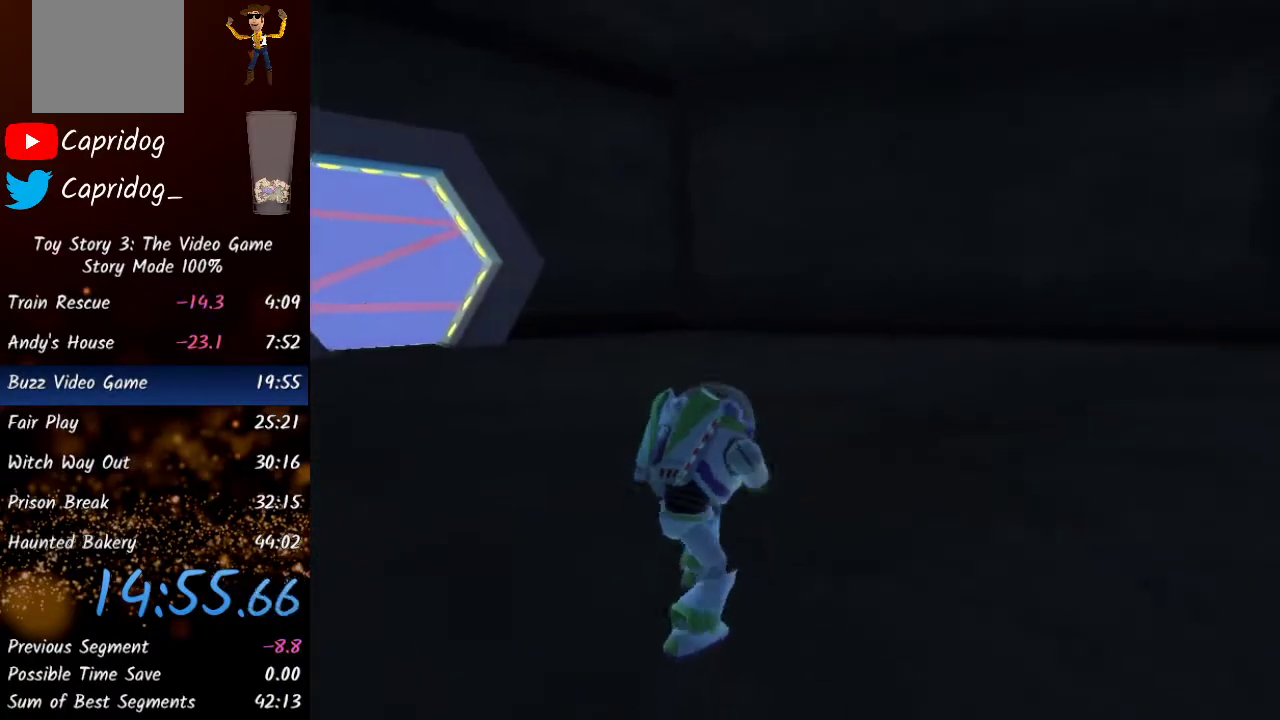
Gameplay with a controller (Xbox layout); each line is a JSON object with the inputs held at the frame after it. "events" lists button and stick changes between this image and that frame as [ms after this image, input, new state], when the widget could be followed in between.
{"buttons": [], "left_stick": "center", "right_stick": "left", "events": [[300, "right_stick", "left"]]}
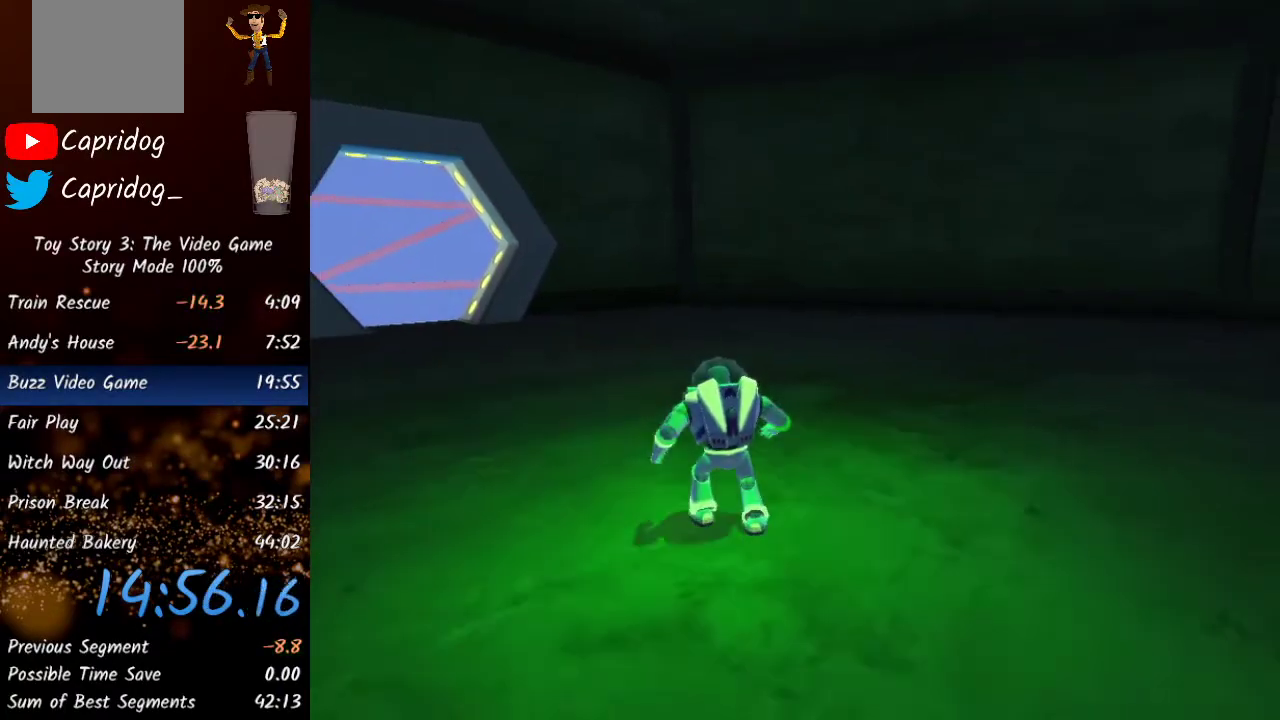
{"buttons": [], "left_stick": "up-left", "right_stick": "left", "events": [[83, "left_stick", "up-left"]]}
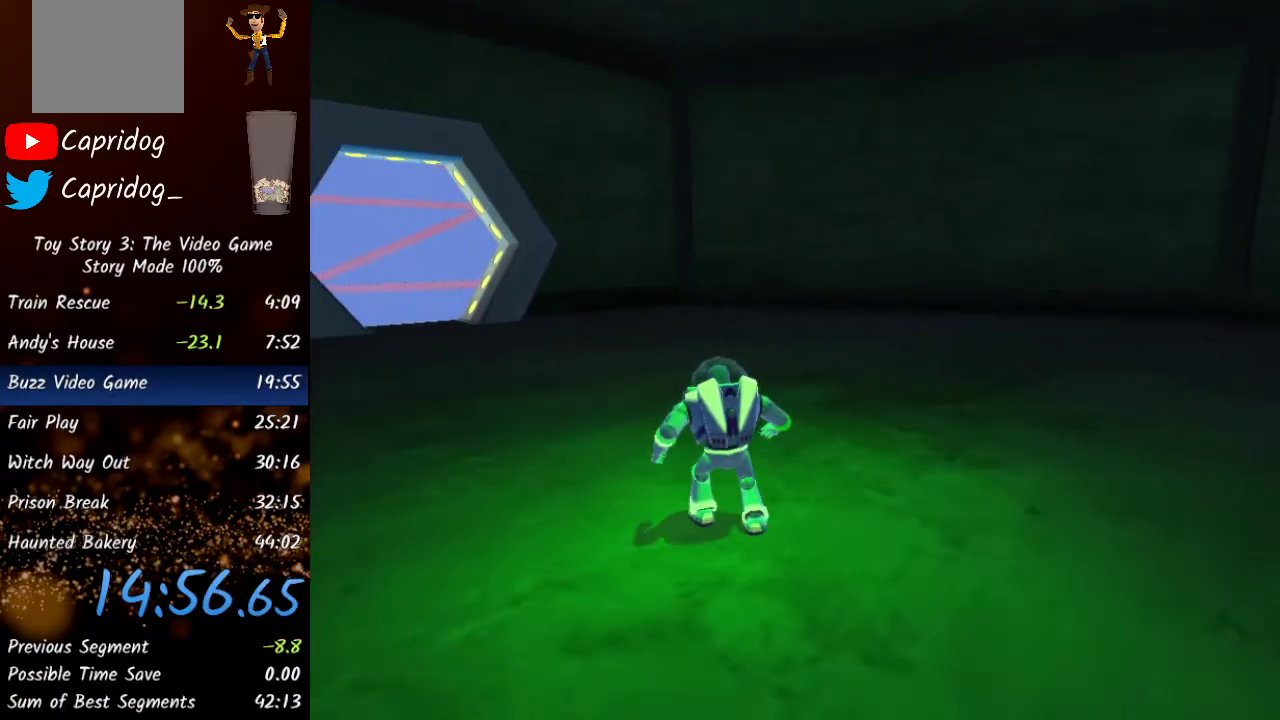
{"buttons": ["Y"], "left_stick": "up", "right_stick": "left", "events": [[417, "Y", "down"], [500, "left_stick", "up"]]}
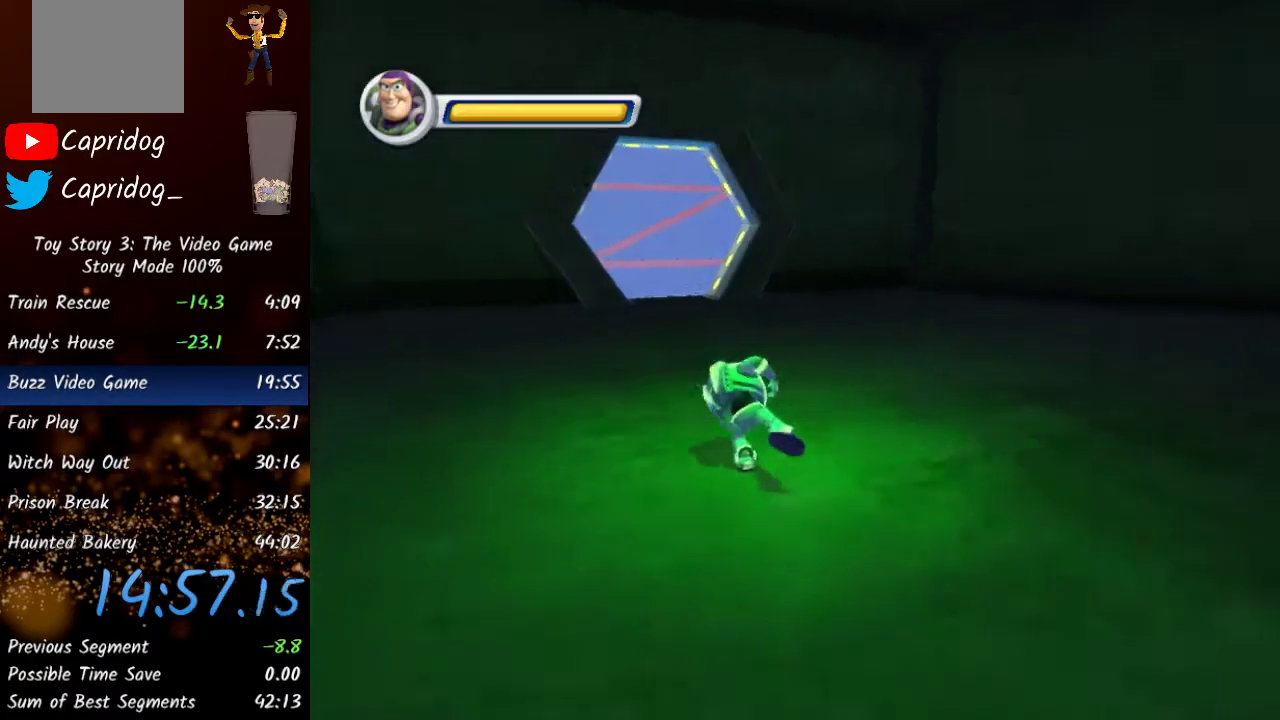
{"buttons": [], "left_stick": "up", "right_stick": "center", "events": [[50, "right_stick", "center"], [83, "Y", "up"], [283, "Y", "down"], [467, "Y", "up"]]}
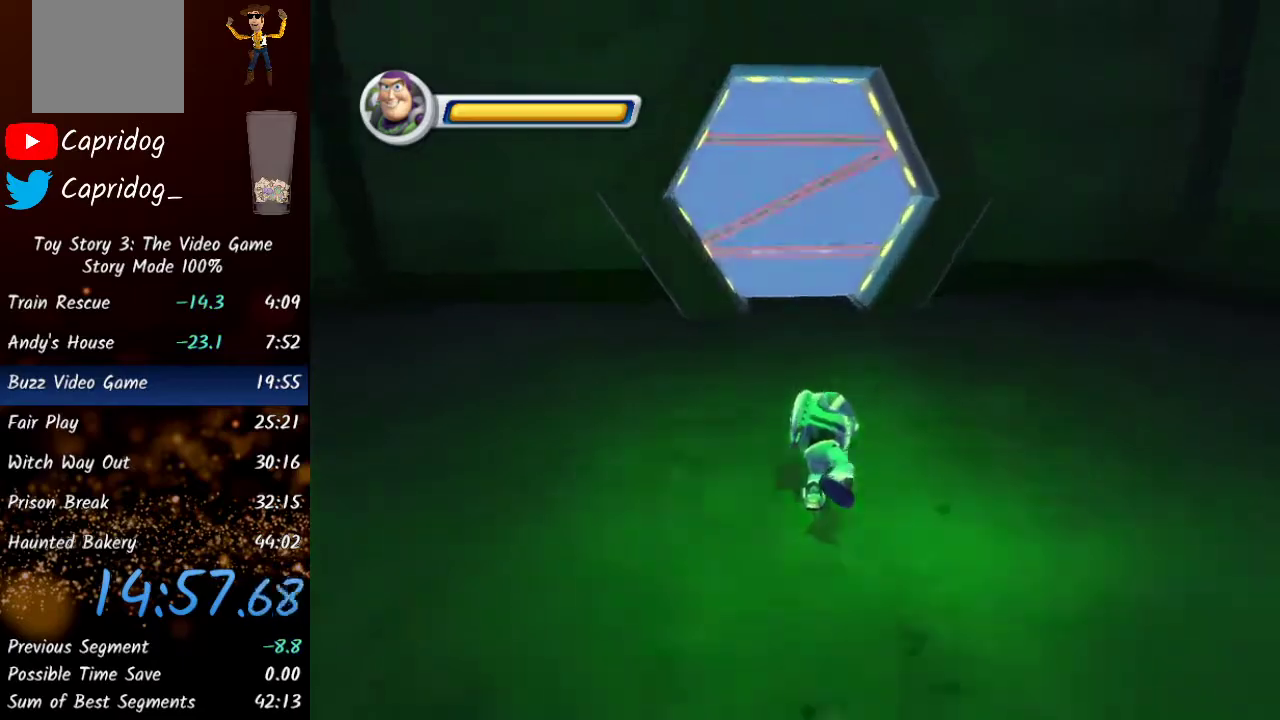
{"buttons": ["Y"], "left_stick": "up", "right_stick": "center", "events": [[167, "Y", "down"], [350, "Y", "up"], [500, "Y", "down"]]}
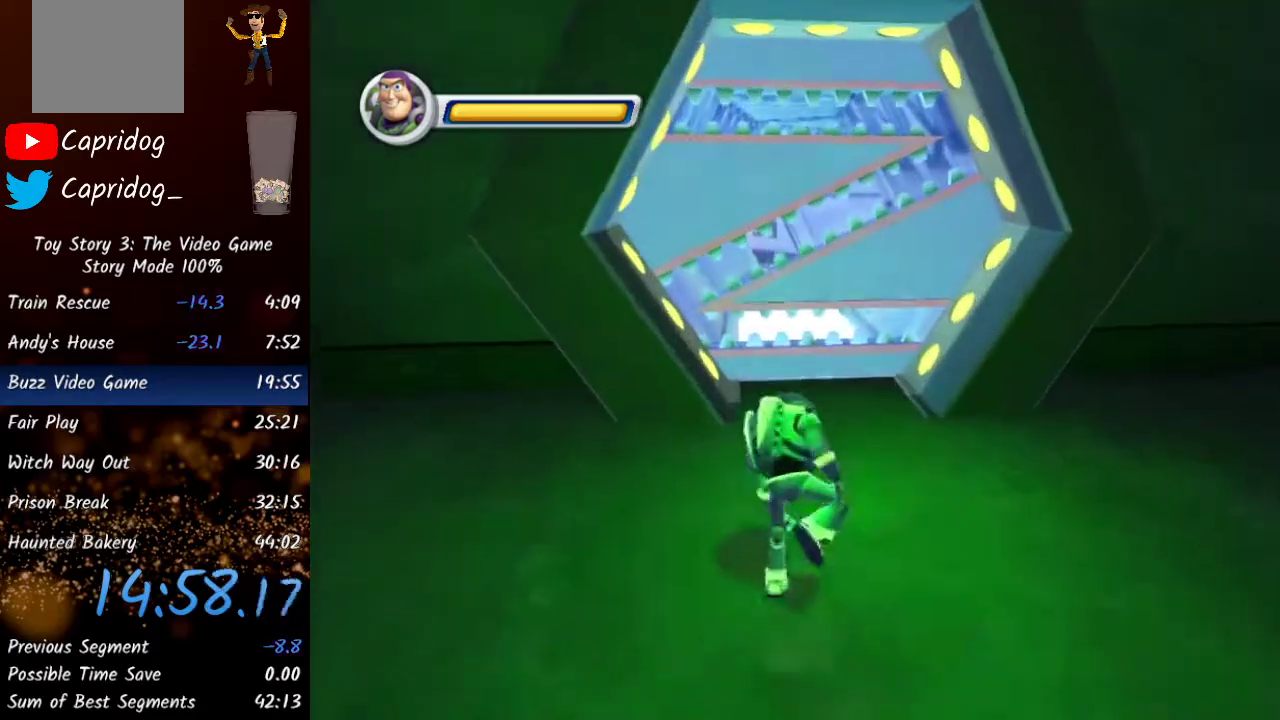
{"buttons": ["Y"], "left_stick": "up", "right_stick": "center", "events": [[200, "Y", "up"], [483, "Y", "down"]]}
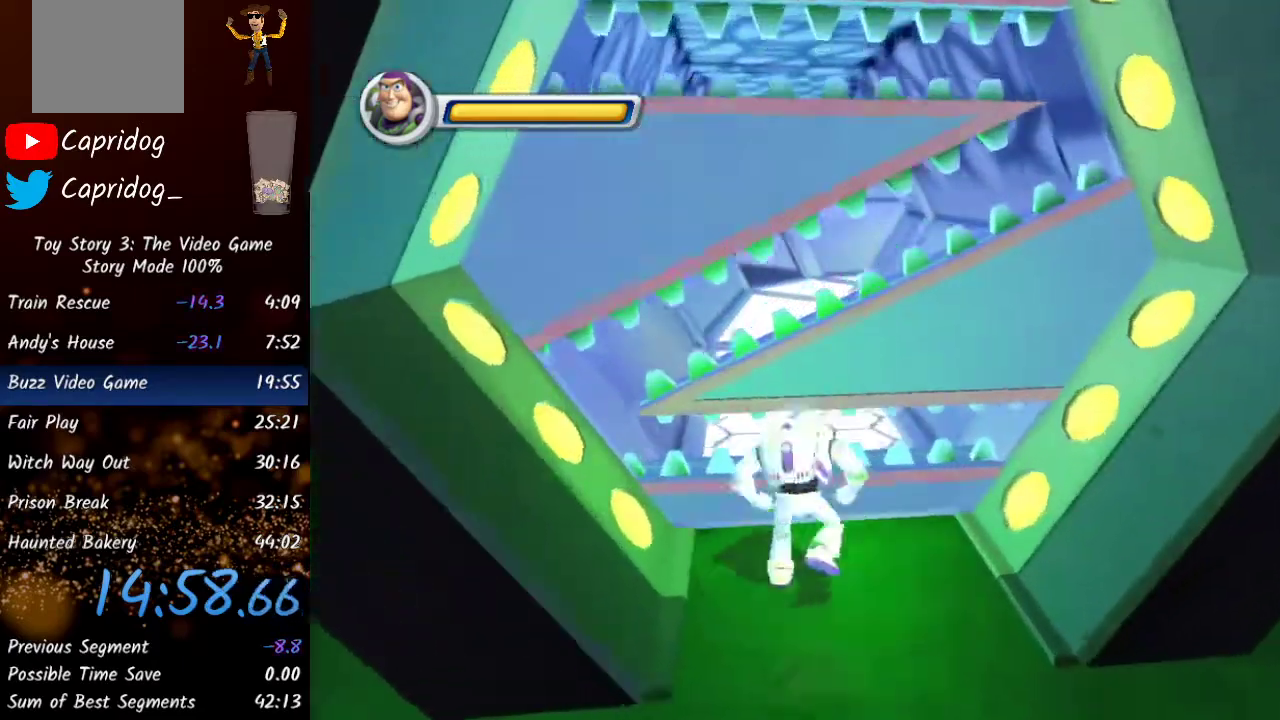
{"buttons": ["Y"], "left_stick": "up", "right_stick": "center", "events": [[150, "Y", "up"], [383, "Y", "down"]]}
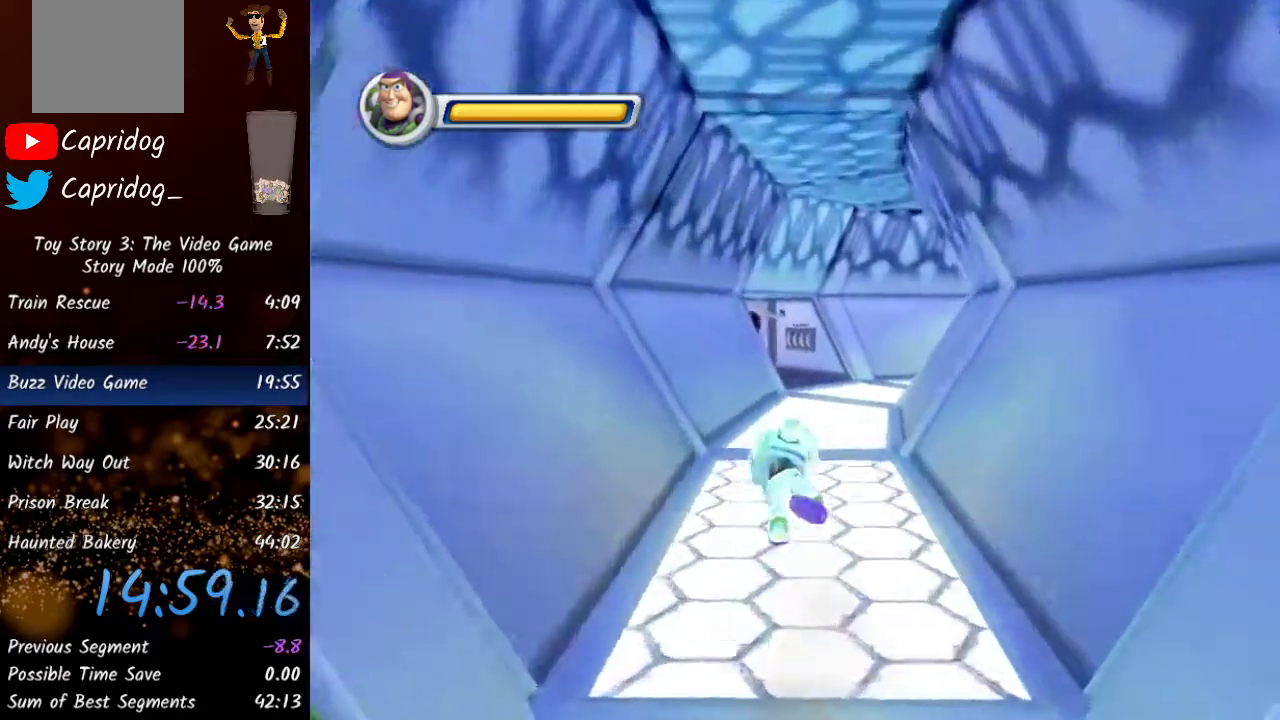
{"buttons": [], "left_stick": "up", "right_stick": "center", "events": [[83, "Y", "up"], [250, "Y", "down"], [450, "Y", "up"]]}
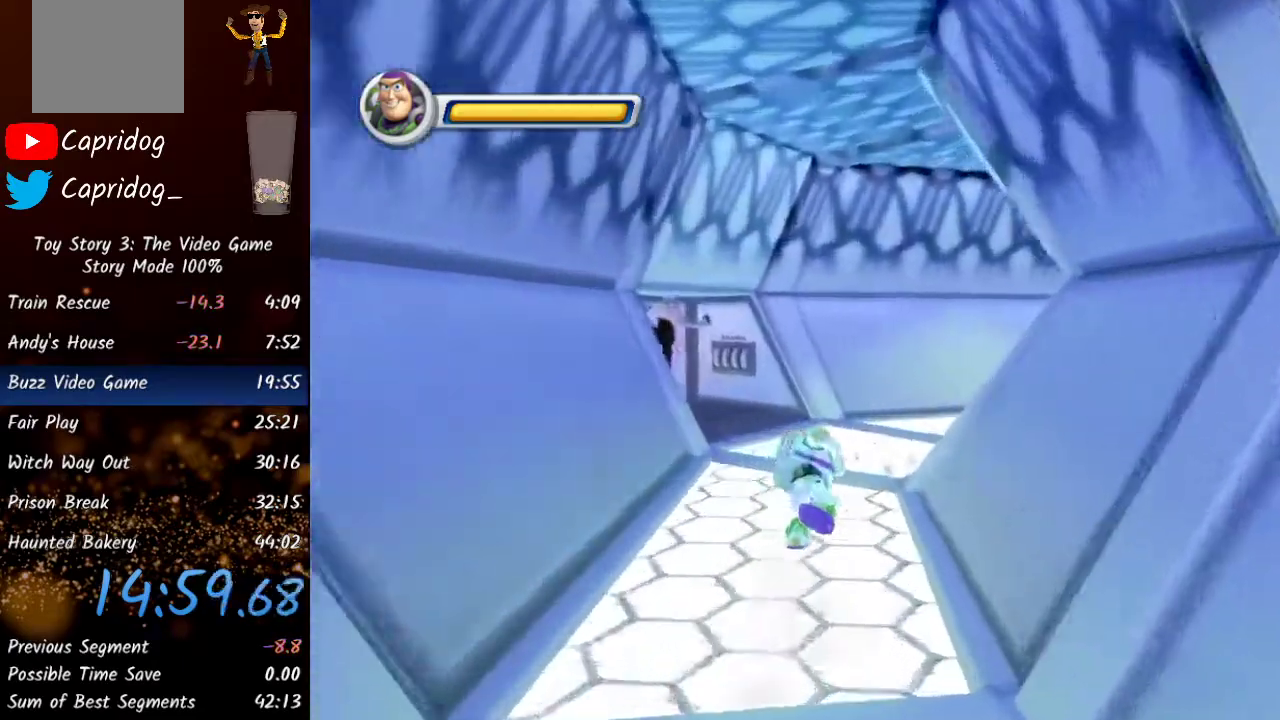
{"buttons": [], "left_stick": "up-right", "right_stick": "center", "events": [[100, "Y", "down"], [317, "Y", "up"], [467, "left_stick", "up-right"]]}
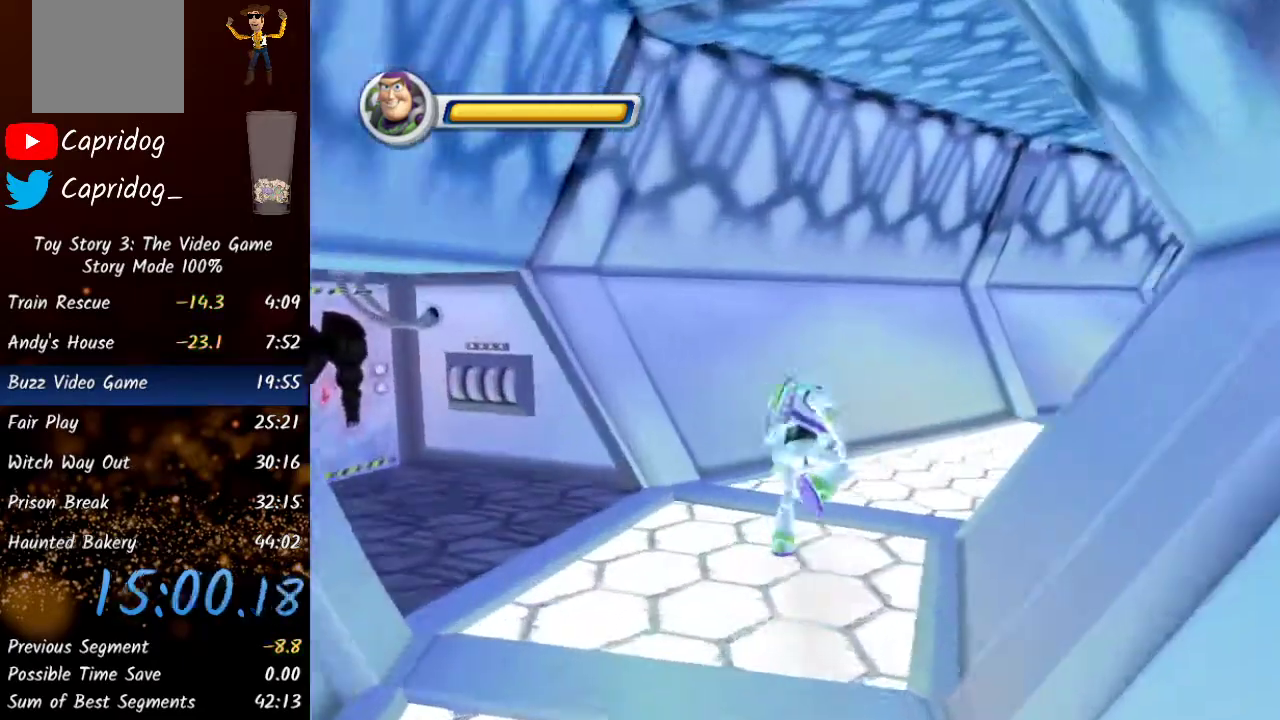
{"buttons": [], "left_stick": "up", "right_stick": "center", "events": [[150, "Y", "down"], [300, "Y", "up"], [383, "left_stick", "up"]]}
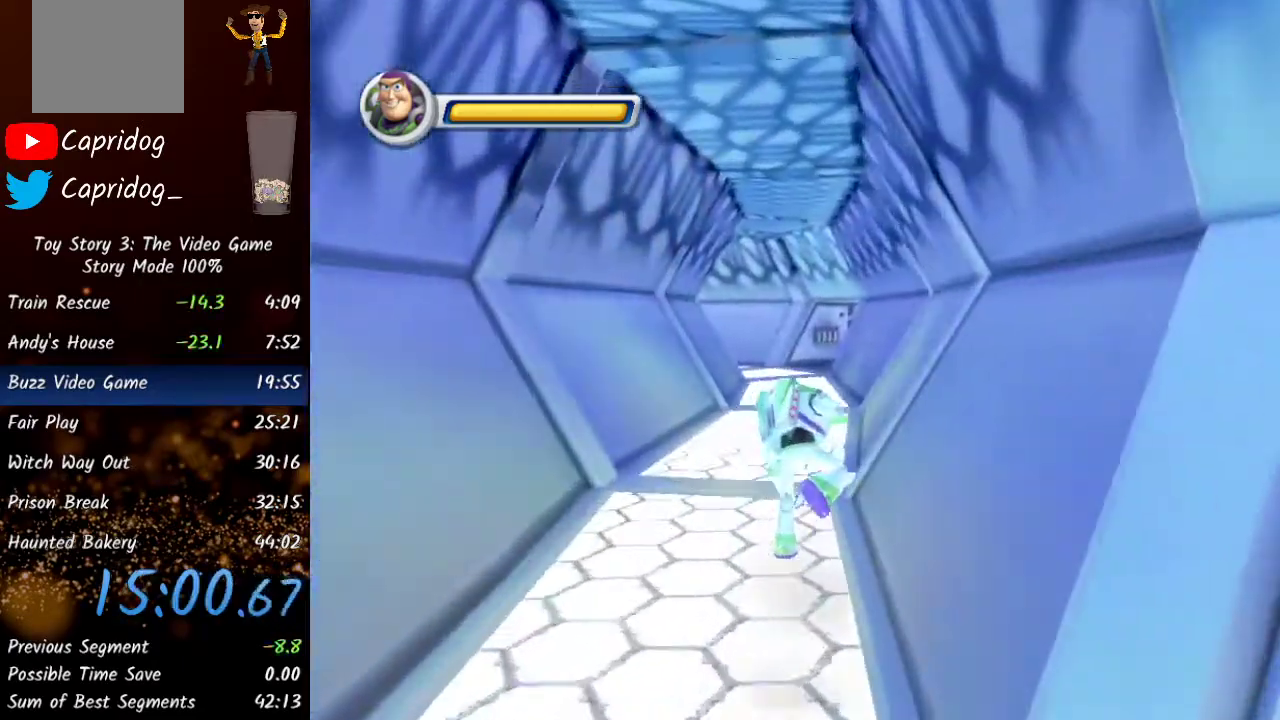
{"buttons": ["Y"], "left_stick": "up", "right_stick": "center", "events": [[17, "Y", "down"], [133, "Y", "up"], [383, "Y", "down"]]}
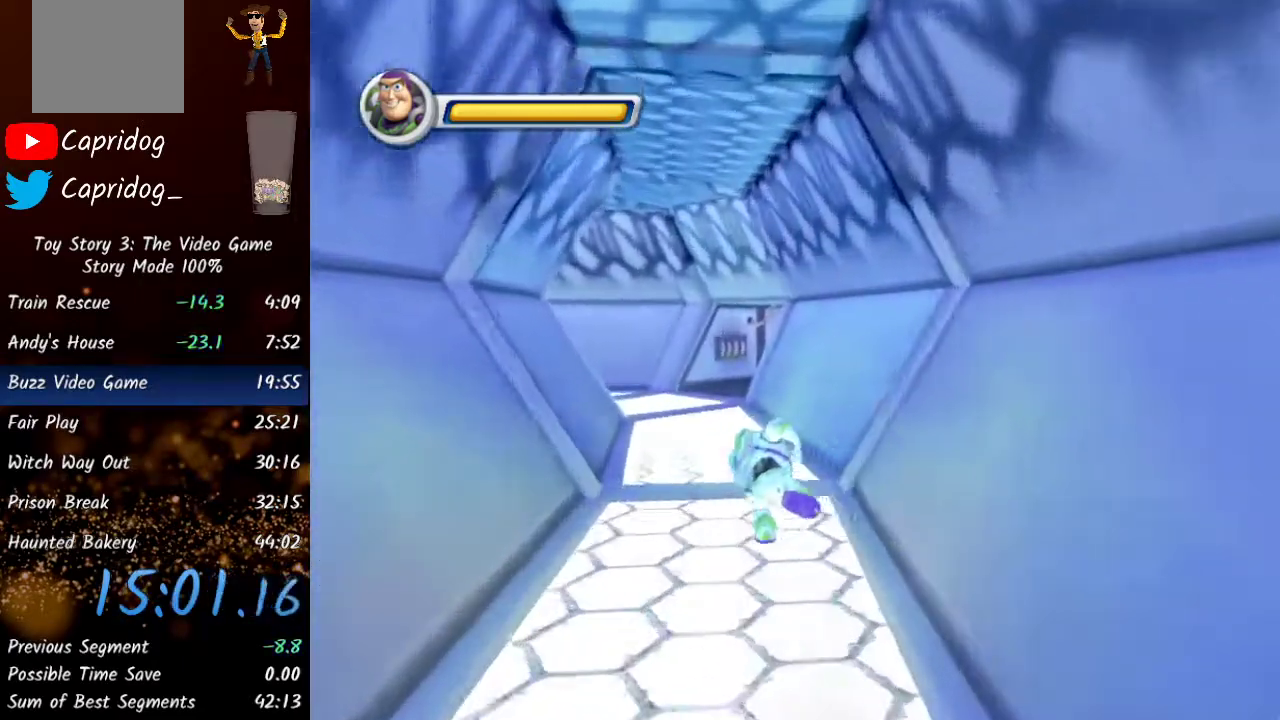
{"buttons": [], "left_stick": "up-left", "right_stick": "center", "events": [[17, "Y", "up"], [217, "Y", "down"], [383, "Y", "up"], [467, "left_stick", "up-left"]]}
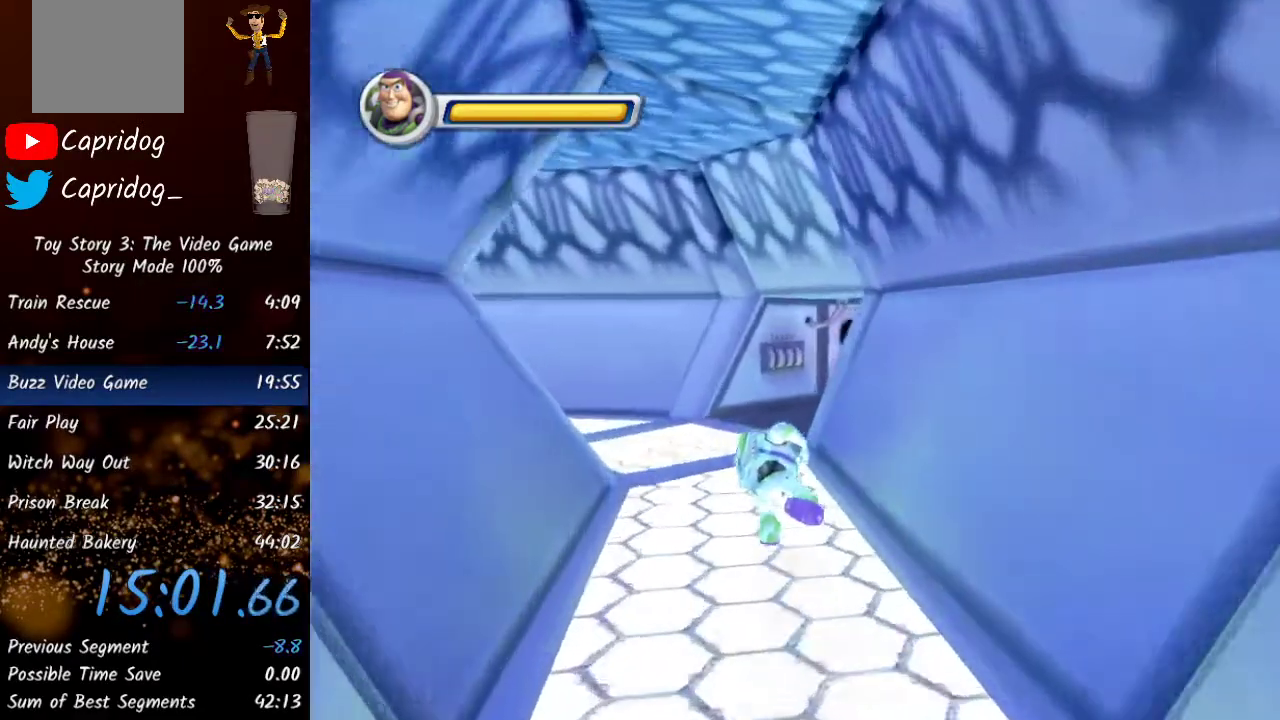
{"buttons": [], "left_stick": "up-left", "right_stick": "center", "events": [[250, "Y", "down"], [433, "Y", "up"]]}
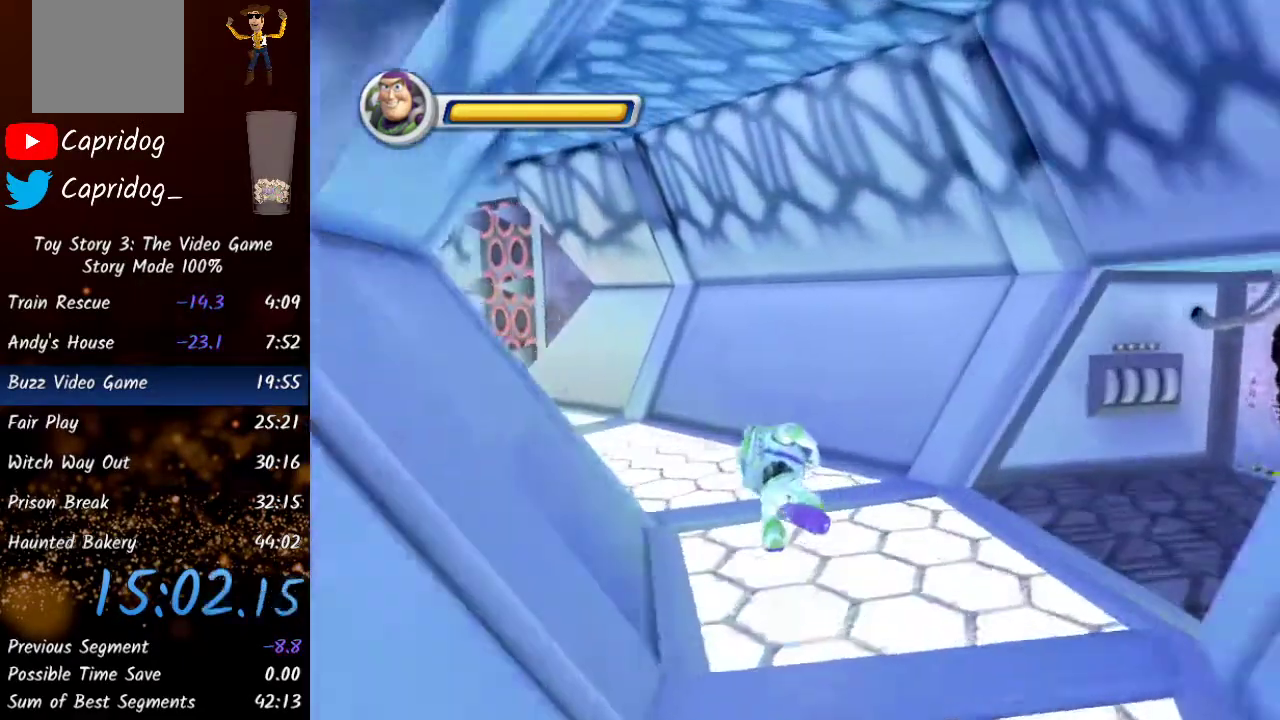
{"buttons": [], "left_stick": "up-left", "right_stick": "center", "events": [[183, "Y", "down"], [383, "Y", "up"]]}
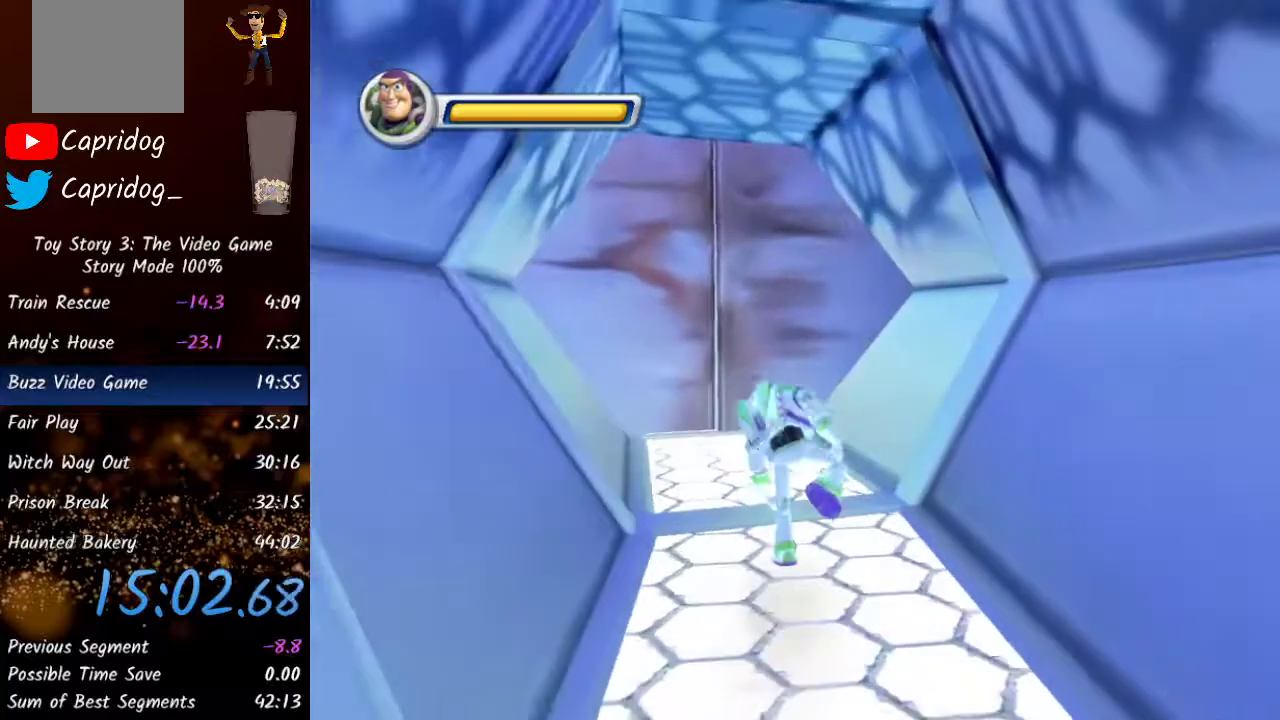
{"buttons": ["Y"], "left_stick": "up", "right_stick": "center", "events": [[33, "left_stick", "up"], [67, "Y", "down"], [250, "Y", "up"], [417, "Y", "down"]]}
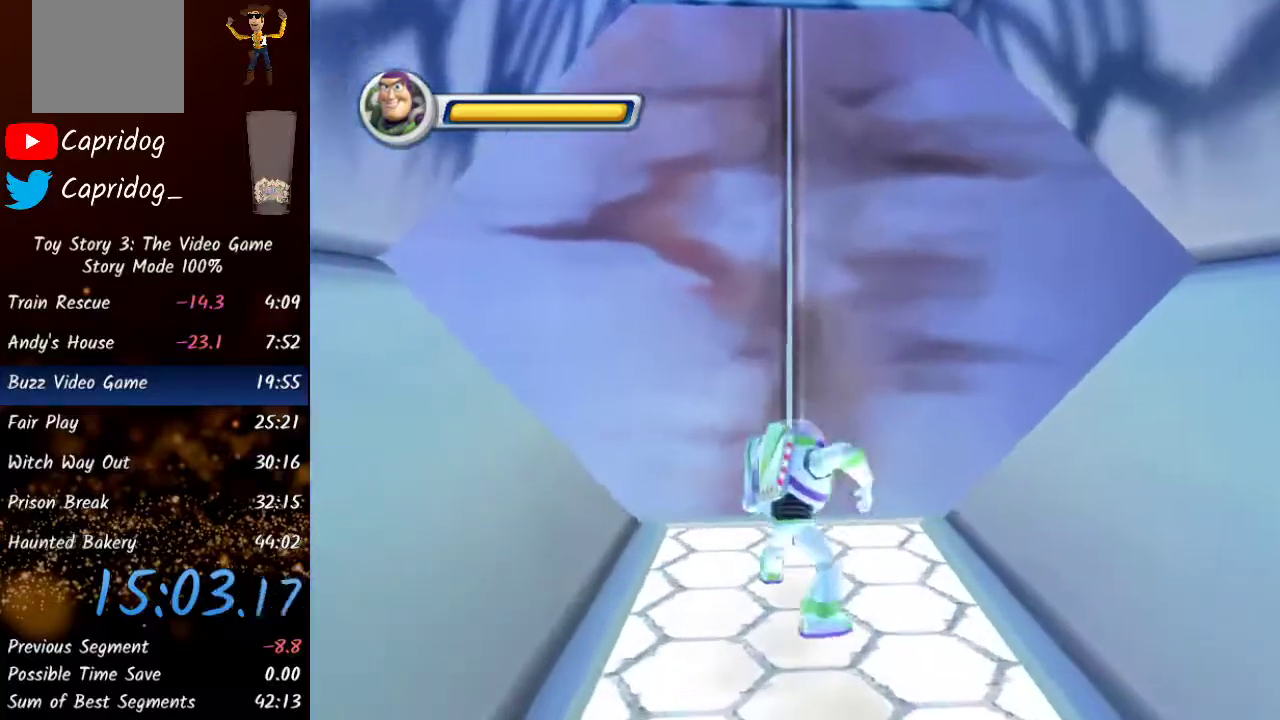
{"buttons": ["Y"], "left_stick": "up", "right_stick": "center", "events": [[150, "Y", "up"], [433, "Y", "down"]]}
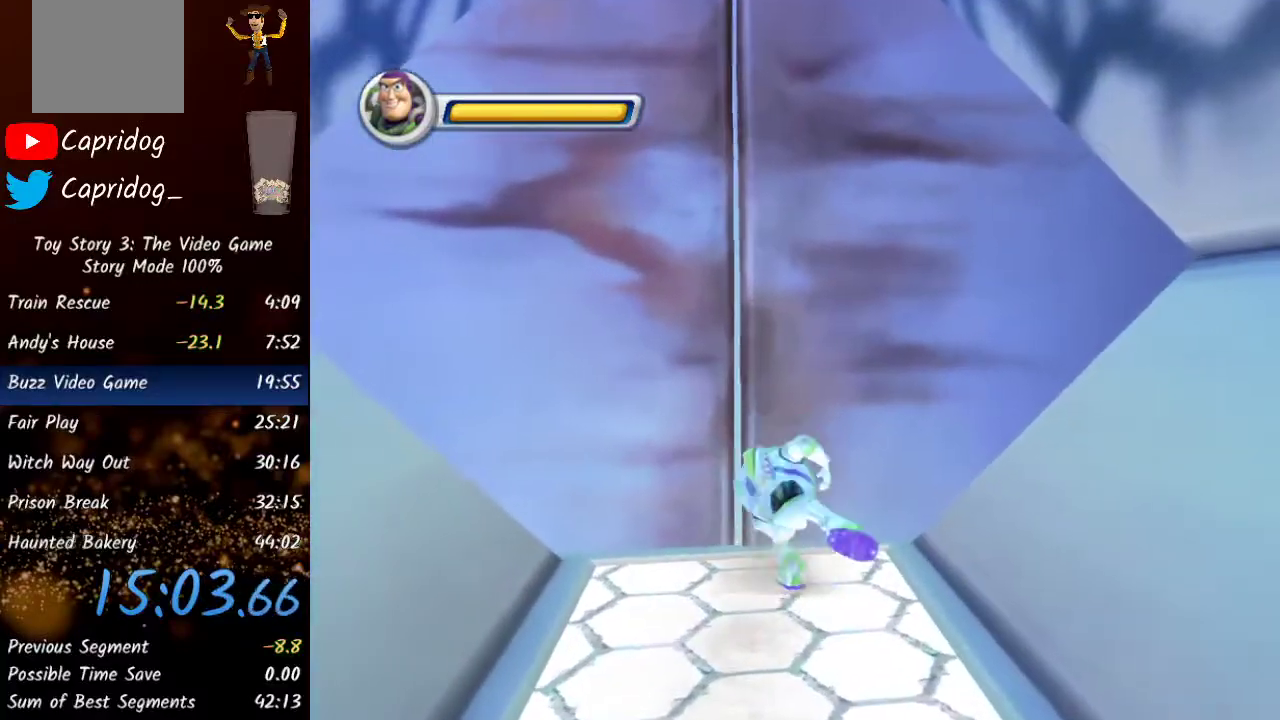
{"buttons": ["Y"], "left_stick": "up", "right_stick": "center", "events": [[117, "Y", "up"], [367, "Y", "down"]]}
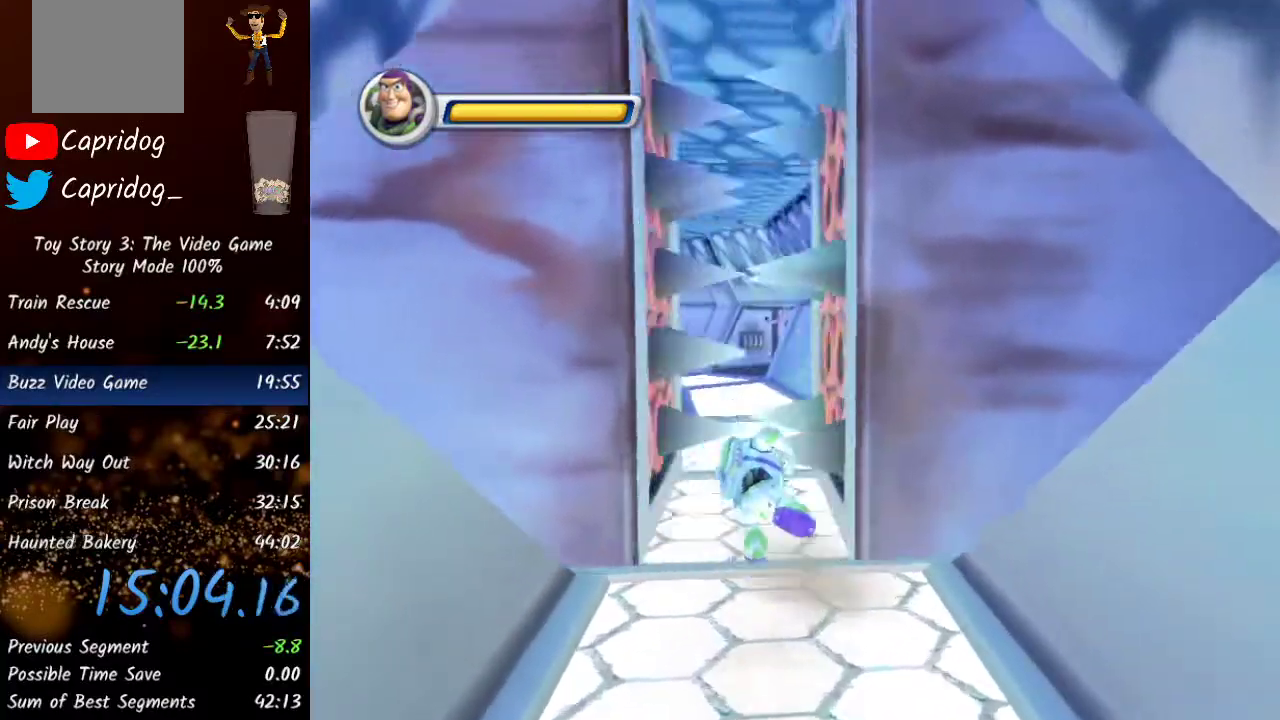
{"buttons": [], "left_stick": "up", "right_stick": "center", "events": [[67, "Y", "up"], [267, "Y", "down"], [467, "Y", "up"]]}
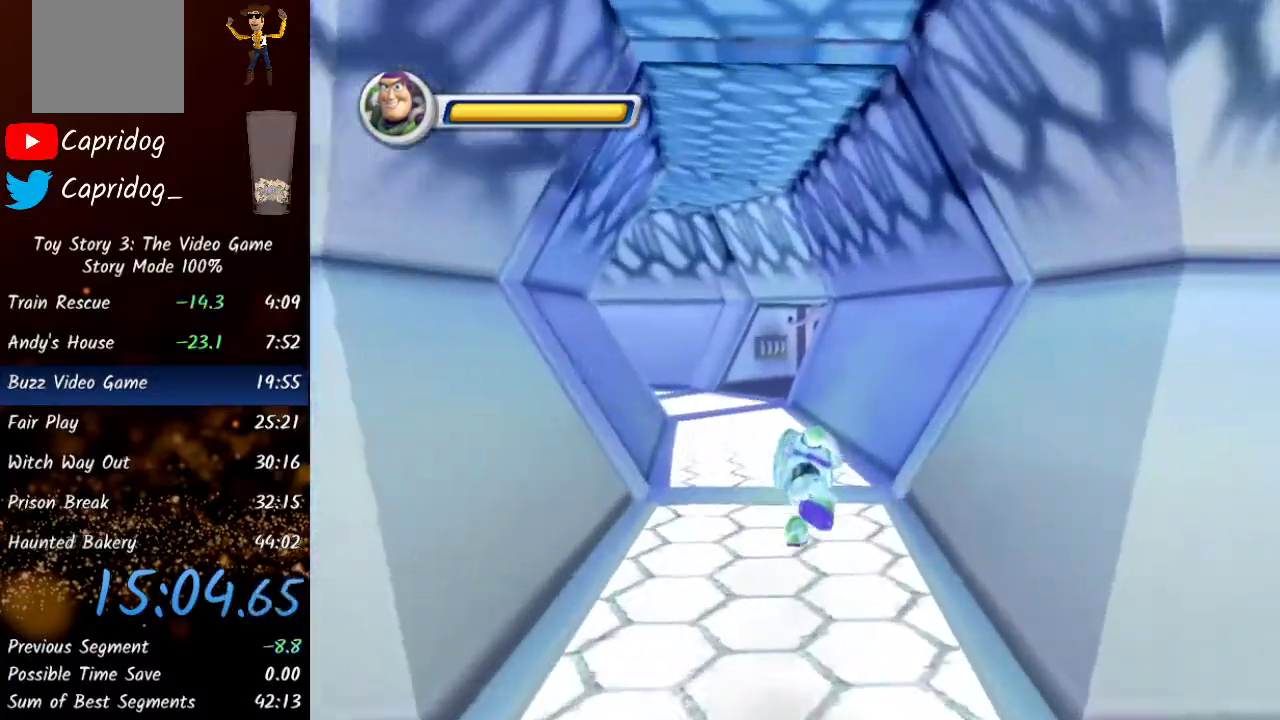
{"buttons": [], "left_stick": "up", "right_stick": "center", "events": [[133, "Y", "down"], [317, "Y", "up"]]}
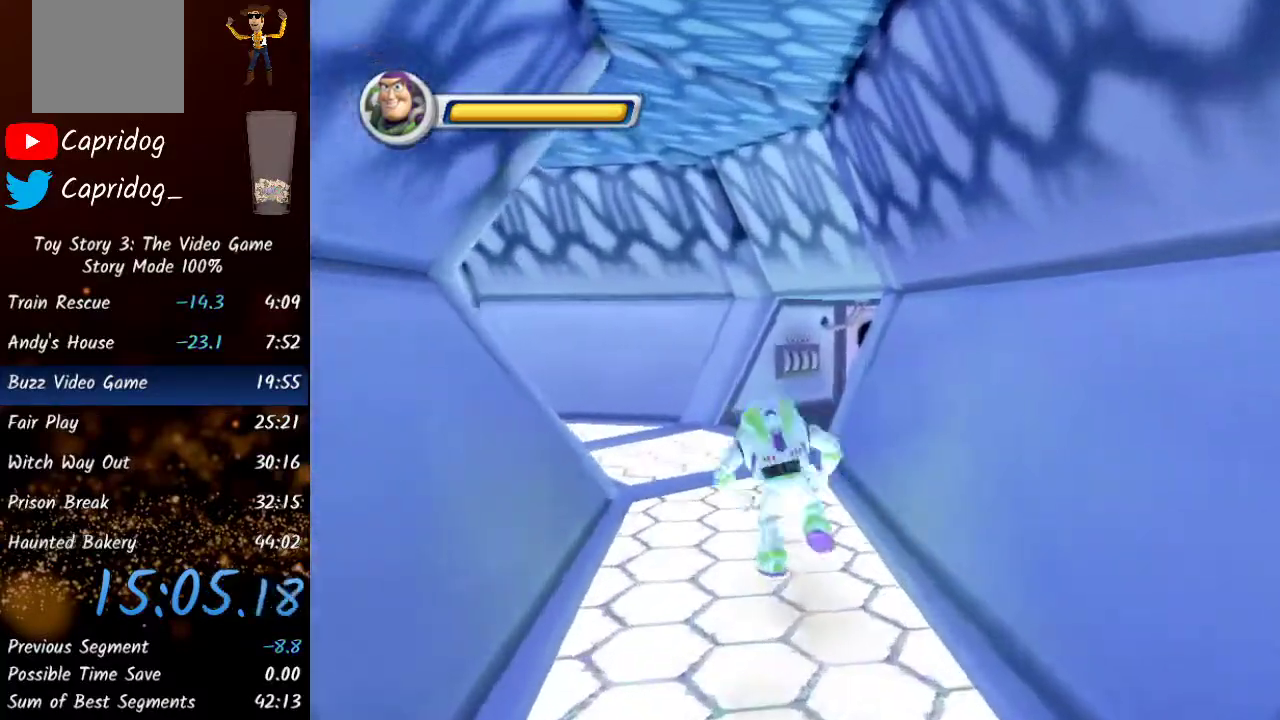
{"buttons": ["Y"], "left_stick": "up-left", "right_stick": "center", "events": [[17, "Y", "down"], [33, "left_stick", "up-left"], [200, "Y", "up"], [450, "Y", "down"]]}
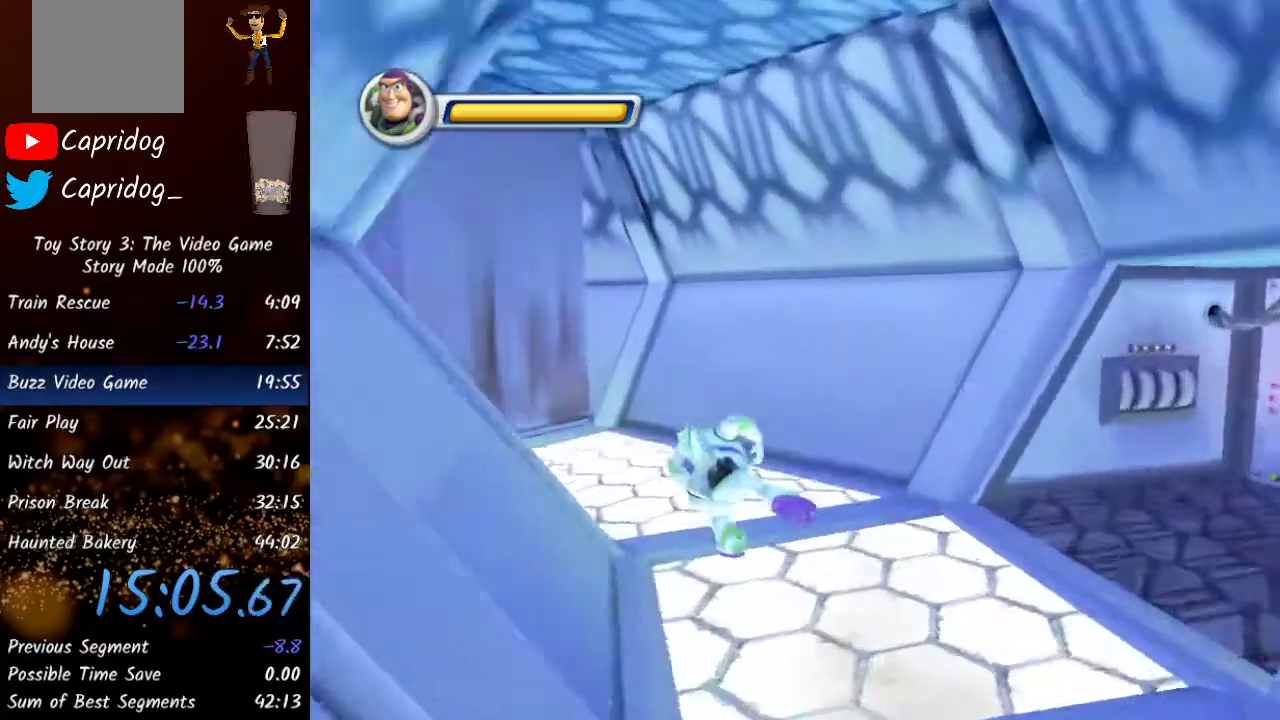
{"buttons": ["Y"], "left_stick": "up", "right_stick": "center", "events": [[133, "Y", "up"], [317, "Y", "down"], [367, "left_stick", "up"]]}
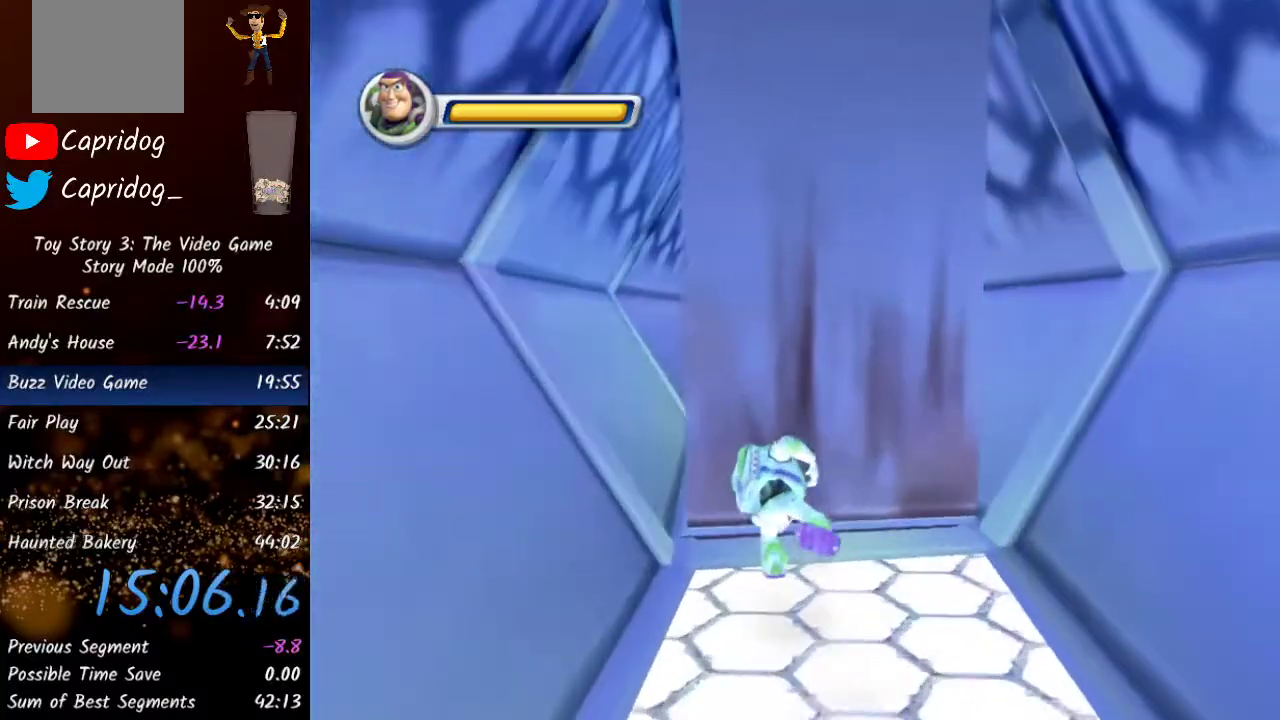
{"buttons": [], "left_stick": "up", "right_stick": "center", "events": [[17, "Y", "up"], [250, "Y", "down"], [467, "Y", "up"]]}
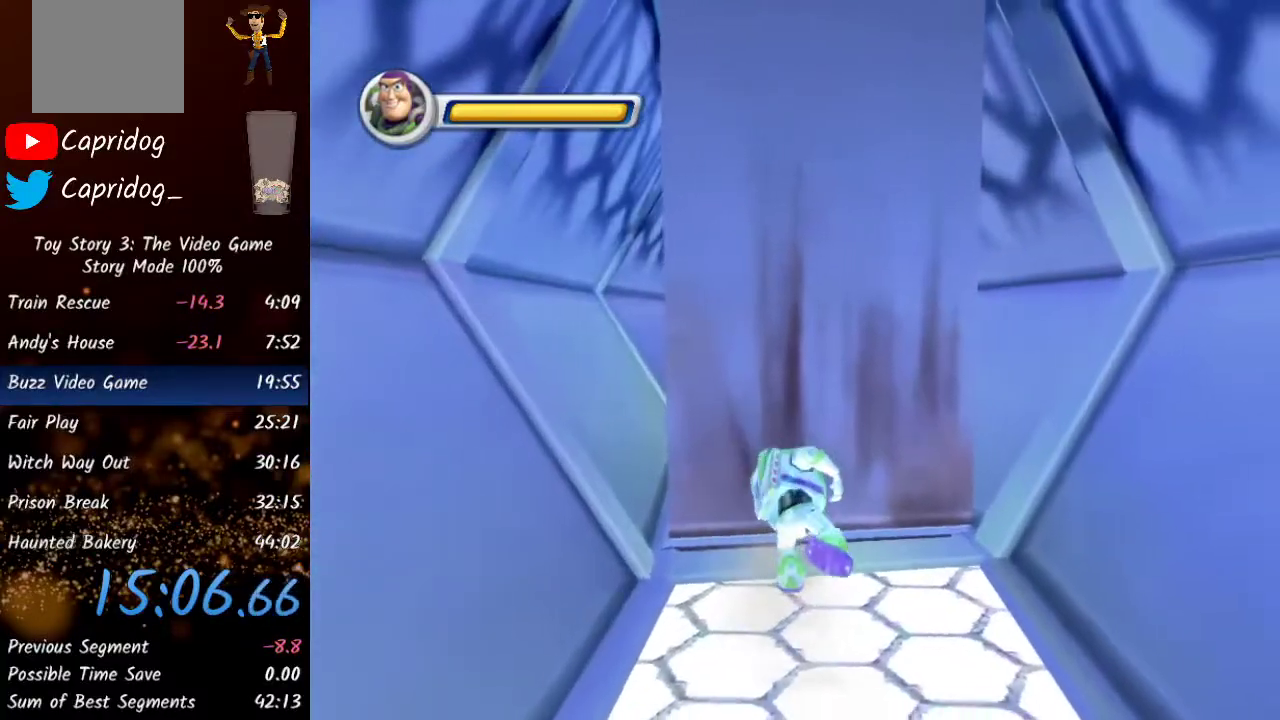
{"buttons": [], "left_stick": "up", "right_stick": "center", "events": [[183, "Y", "down"], [400, "Y", "up"]]}
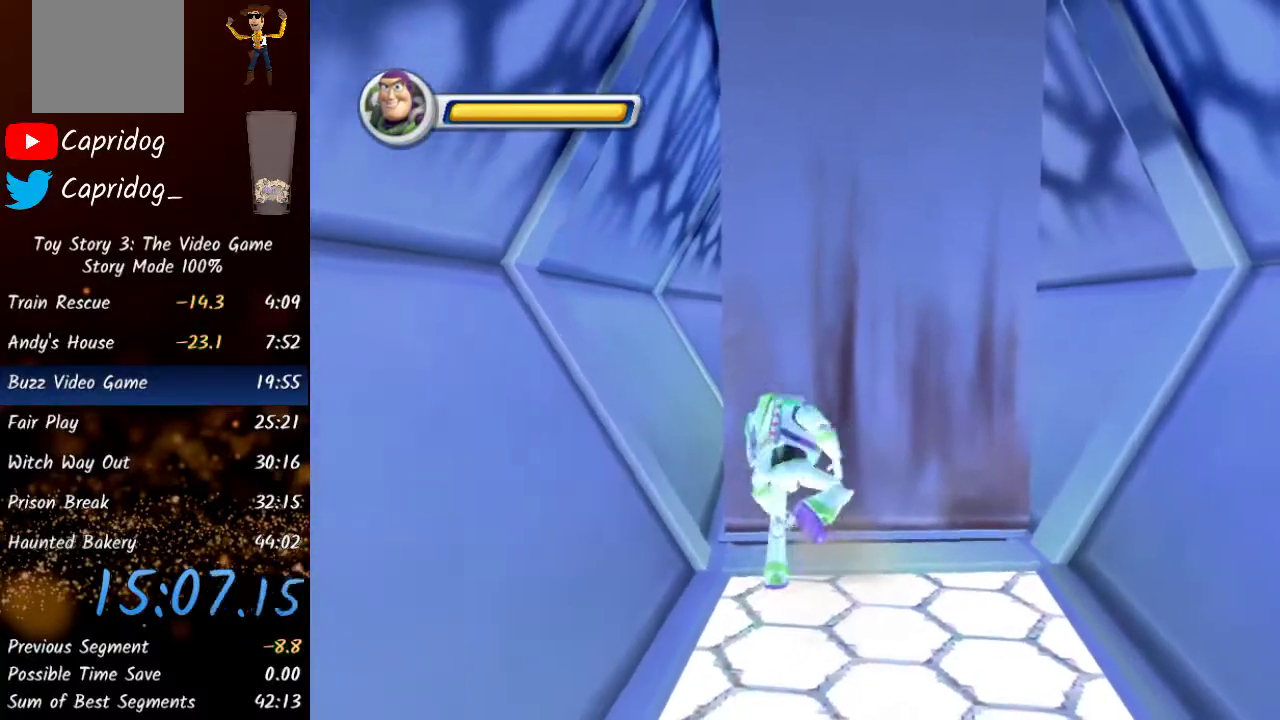
{"buttons": [], "left_stick": "up", "right_stick": "center", "events": [[117, "Y", "down"], [317, "Y", "up"]]}
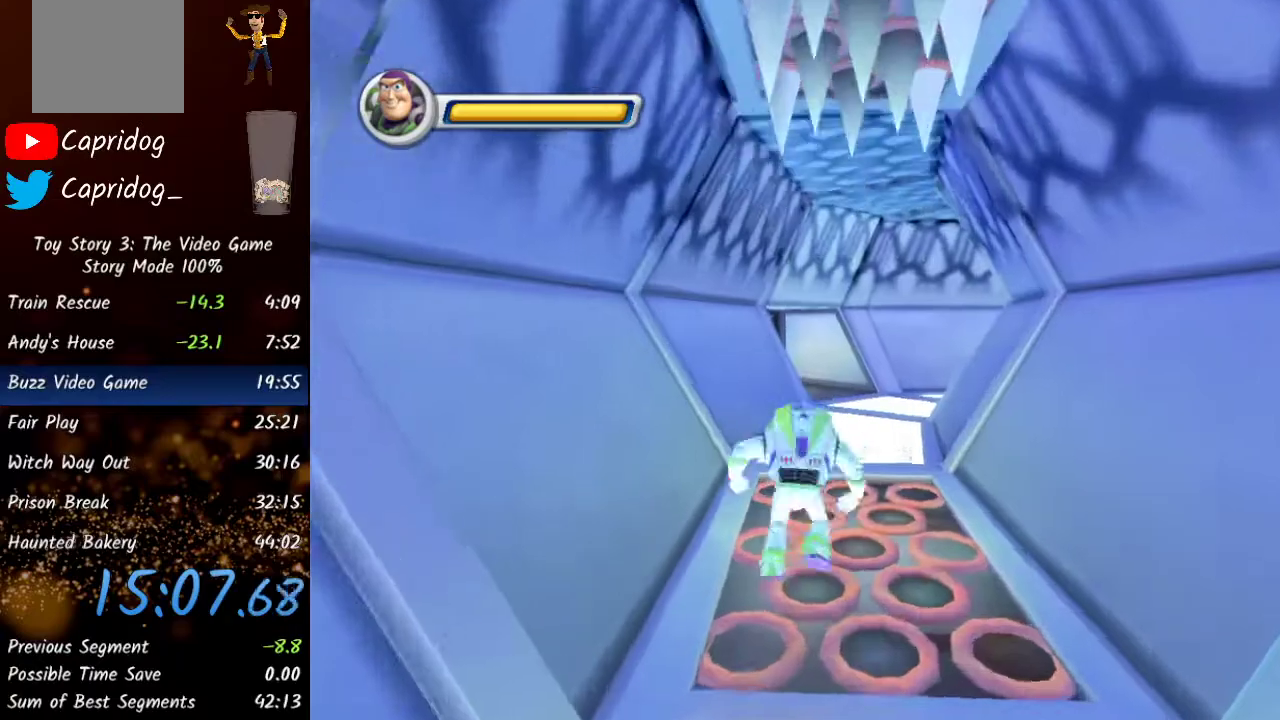
{"buttons": ["Y"], "left_stick": "up", "right_stick": "center", "events": [[33, "Y", "down"], [250, "Y", "up"], [450, "Y", "down"]]}
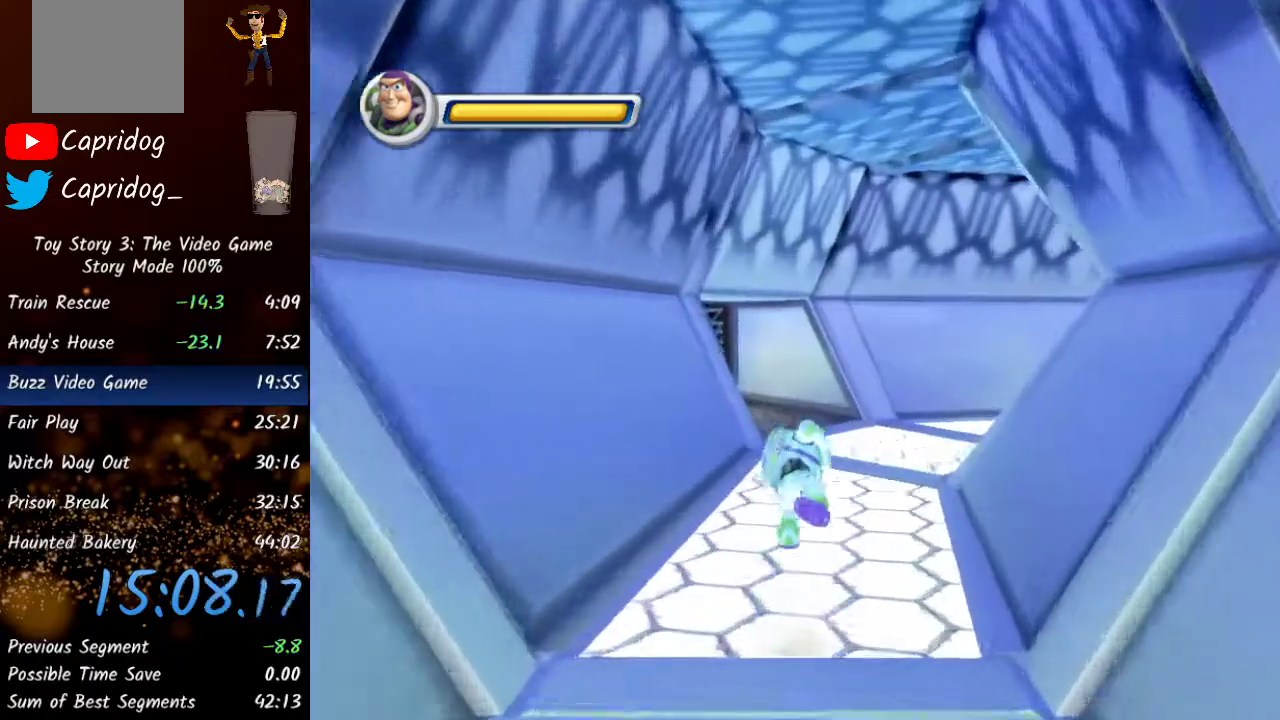
{"buttons": [], "left_stick": "up", "right_stick": "center", "events": [[67, "Y", "up"]]}
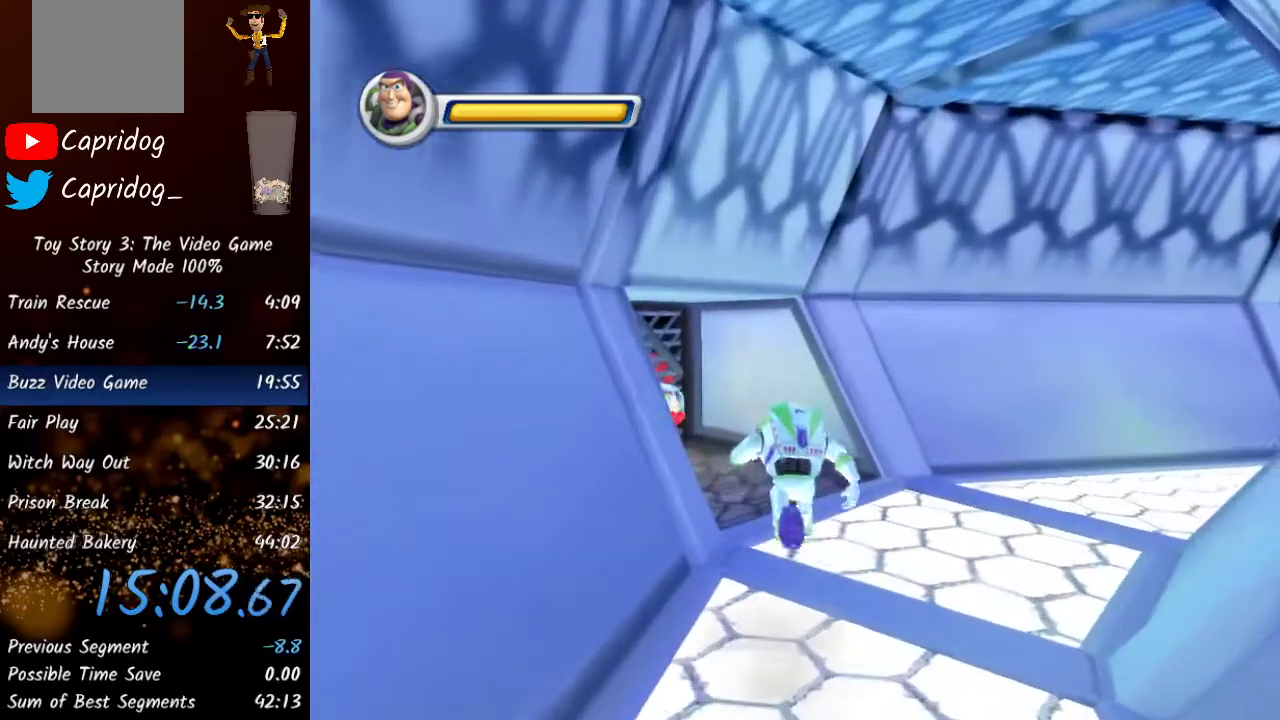
{"buttons": ["Y"], "left_stick": "up-left", "right_stick": "center", "events": [[150, "left_stick", "up-left"], [467, "Y", "down"]]}
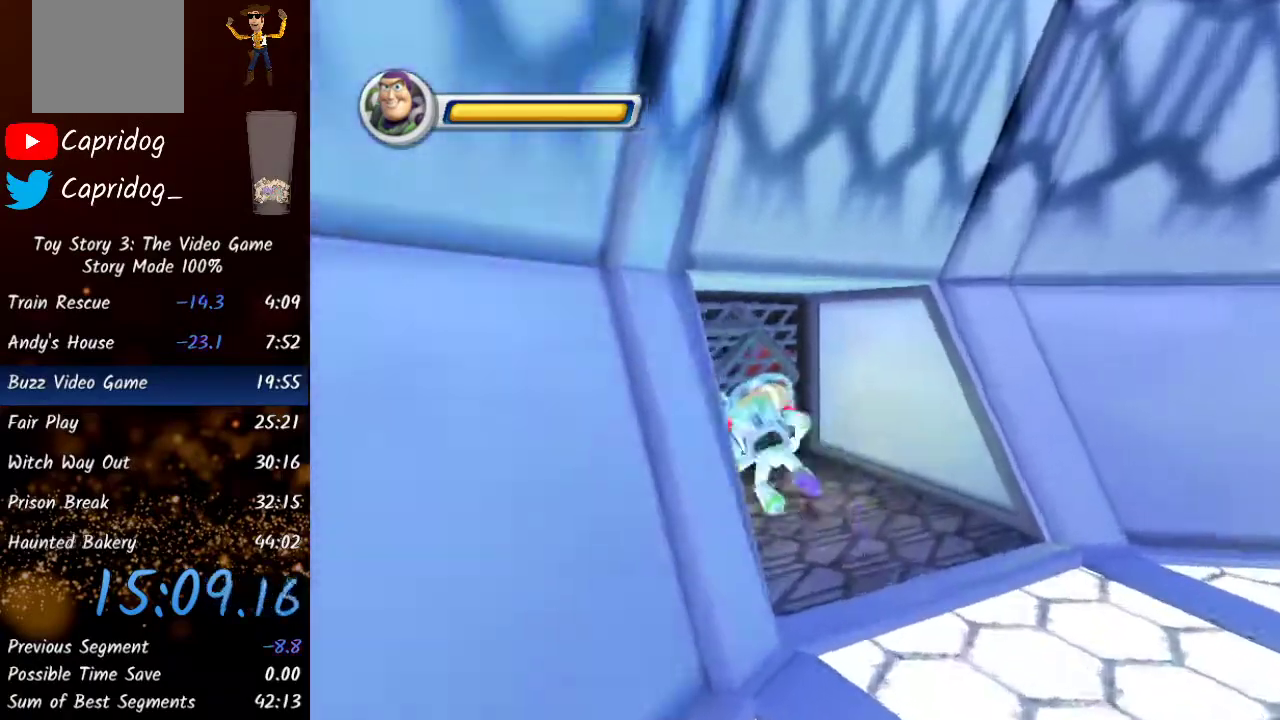
{"buttons": [], "left_stick": "left", "right_stick": "left", "events": [[133, "Y", "up"], [233, "left_stick", "left"], [233, "right_stick", "left"]]}
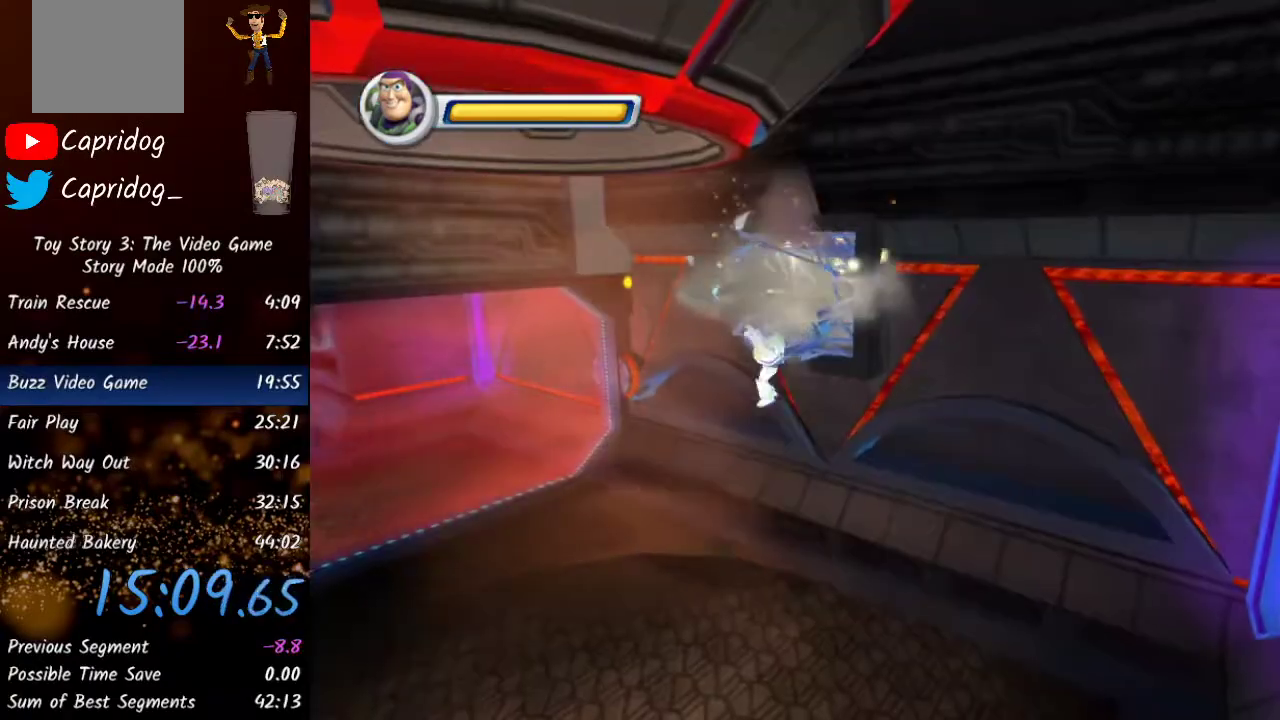
{"buttons": ["L2"], "left_stick": "down-left", "right_stick": "left", "events": [[83, "left_stick", "down-left"], [400, "L2", "down"]]}
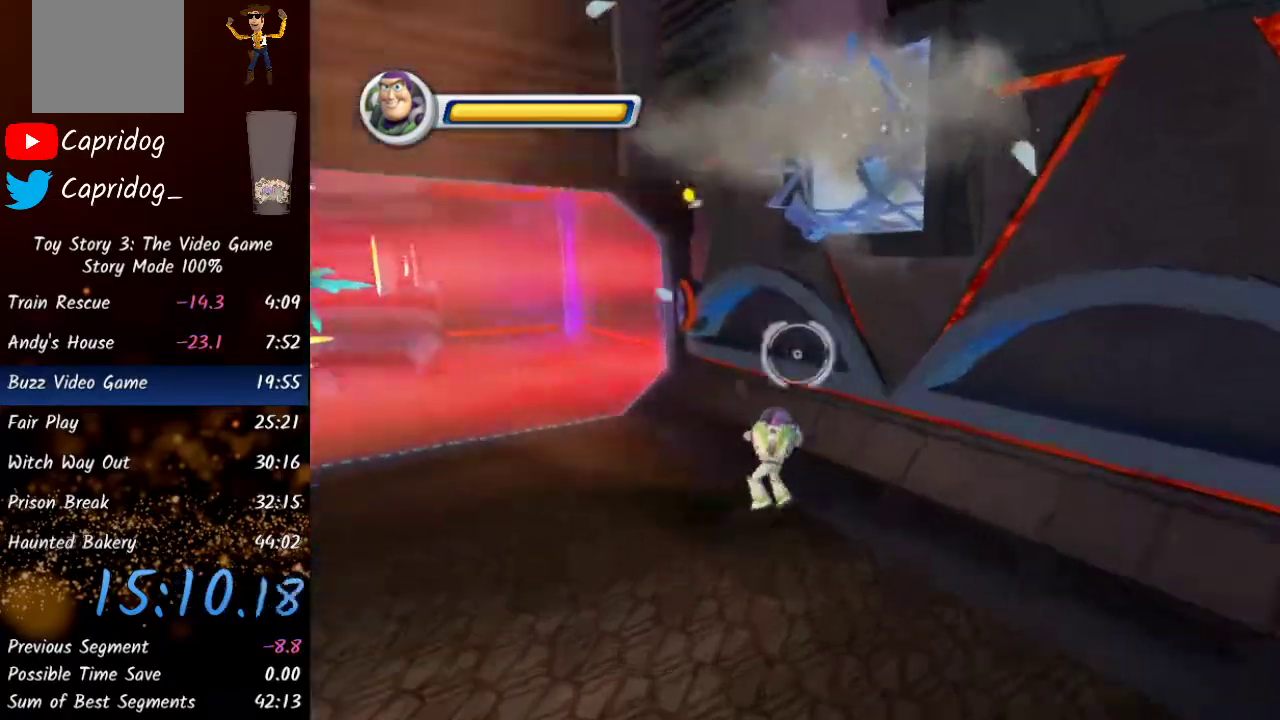
{"buttons": ["L2"], "left_stick": "down-left", "right_stick": "left", "events": []}
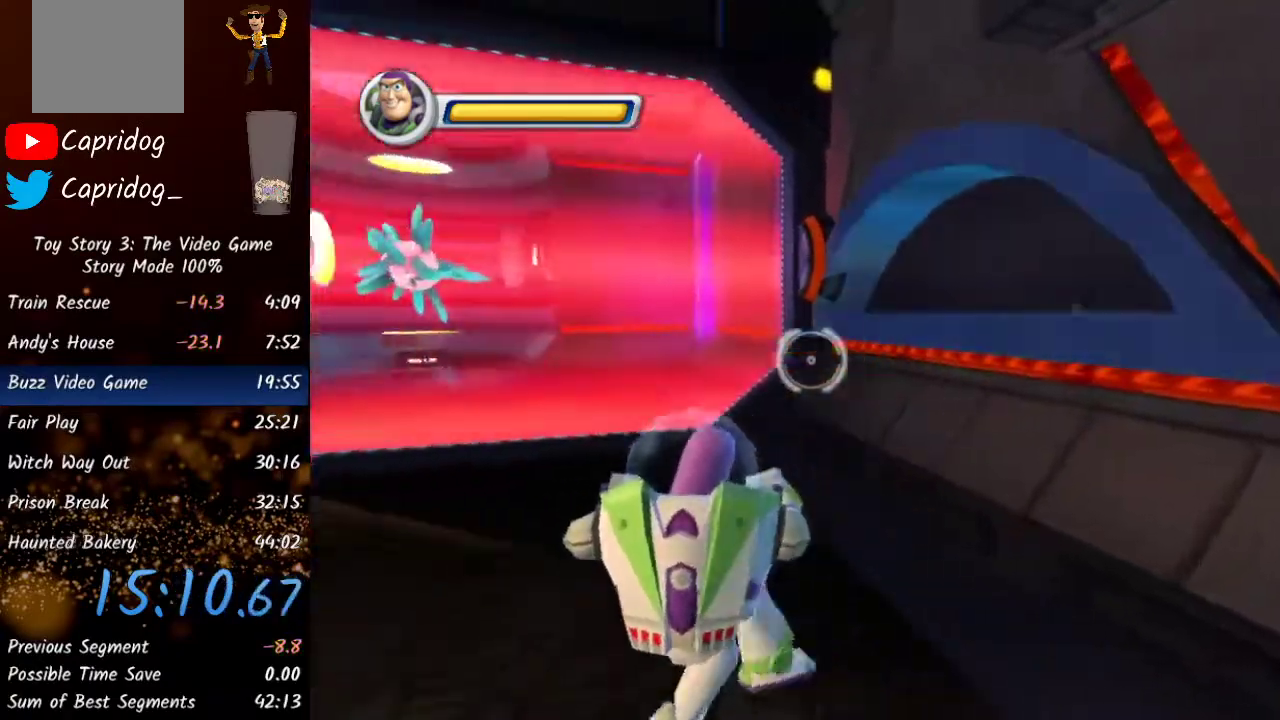
{"buttons": ["L2", "R2"], "left_stick": "left", "right_stick": "up-left", "events": [[33, "right_stick", "up-left"], [83, "R2", "down"], [117, "left_stick", "left"]]}